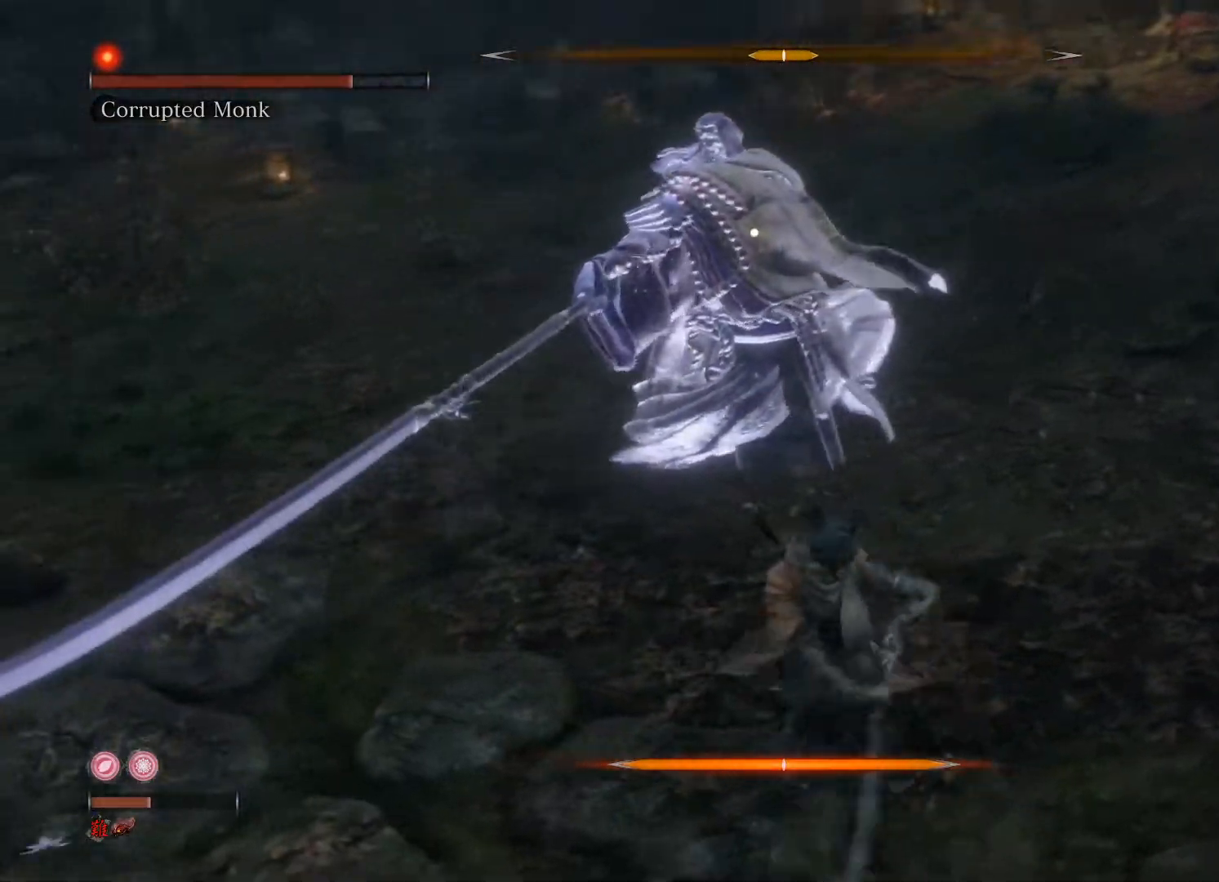
Gameplay with a controller (Xbox layout); each line is a JSON object with the inputs held at the frame after it. "events" lists button and stick changes between this image and that frame as [ms after this image, input, new state], when the widget could be followed in between.
{"buttons": [], "left_stick": "center", "right_stick": "center", "events": [[140, "left_stick", "center"], [480, "R1", "up"]]}
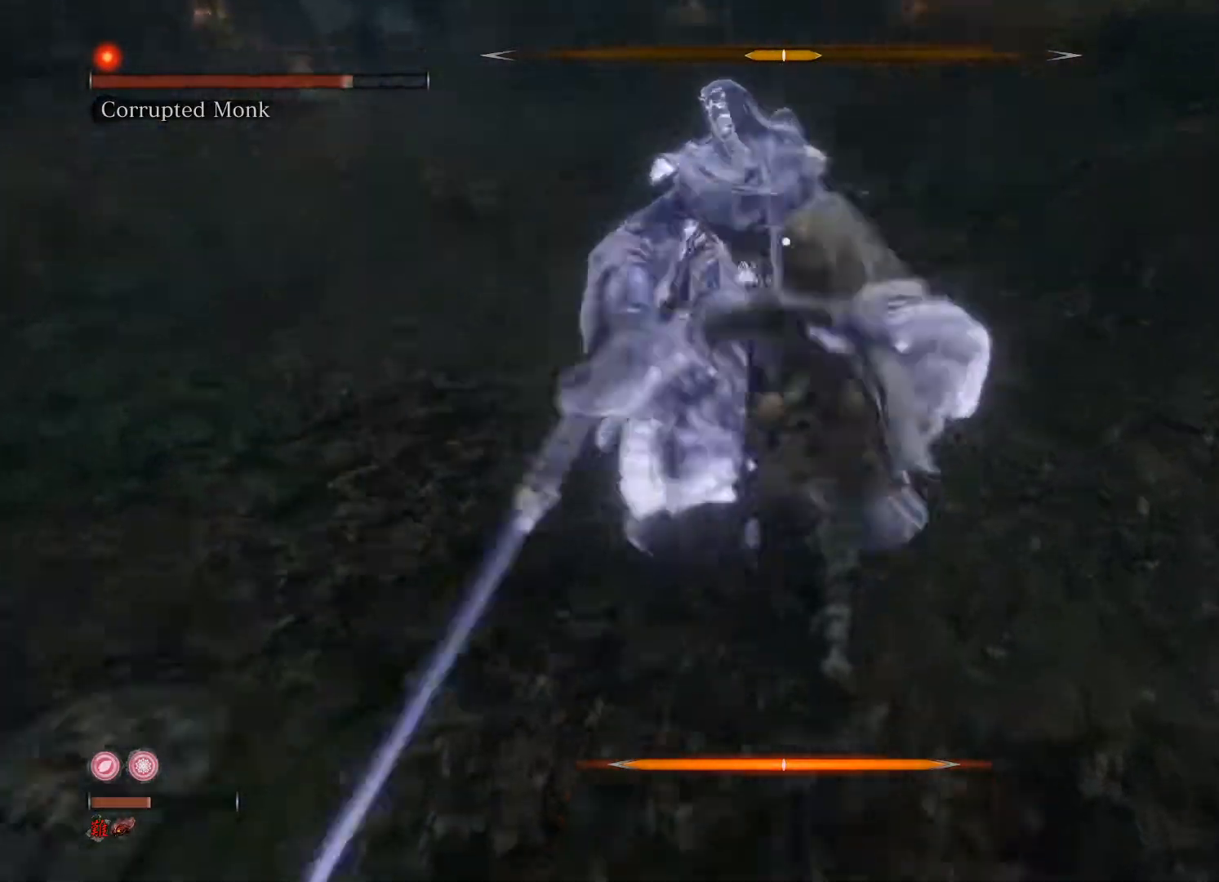
{"buttons": [], "left_stick": "center", "right_stick": "center", "events": [[80, "R1", "down"], [160, "R1", "up"]]}
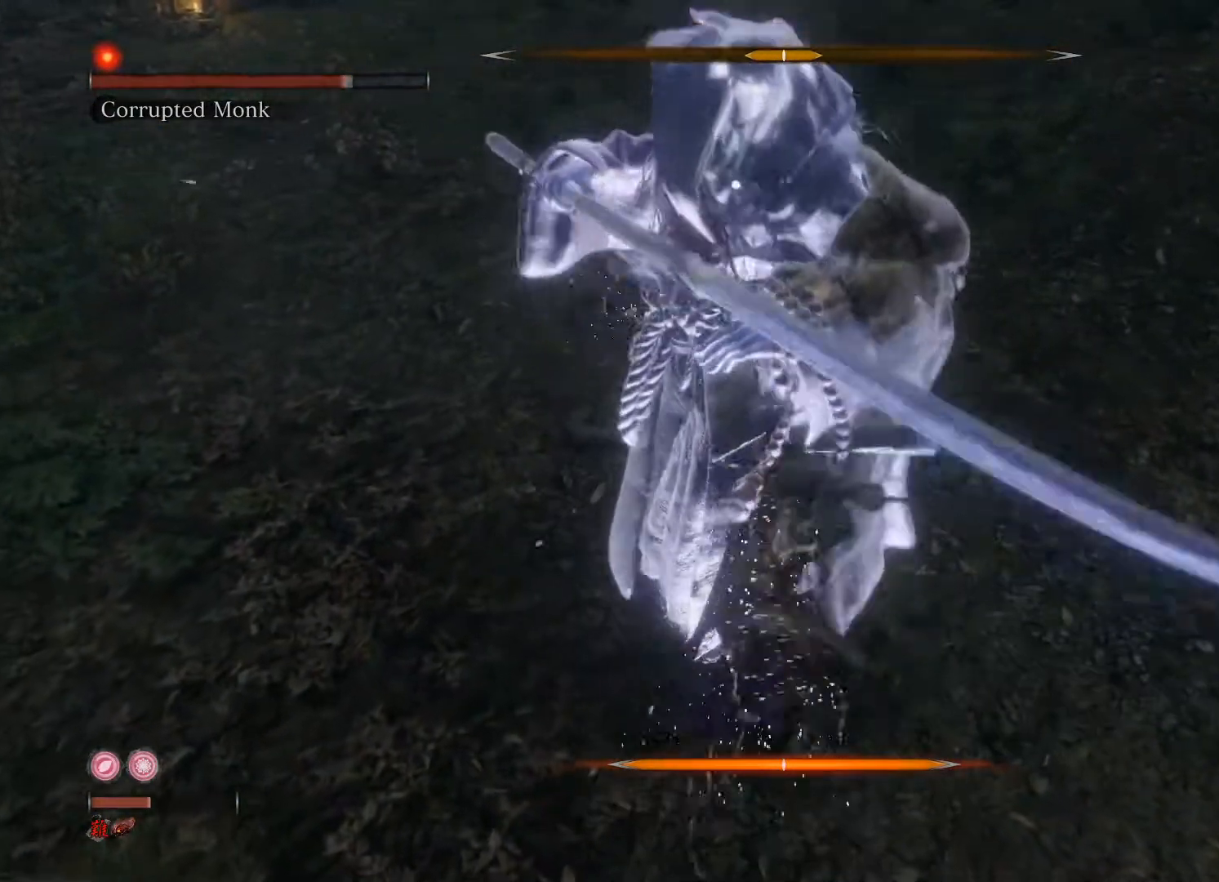
{"buttons": [], "left_stick": "down", "right_stick": "center", "events": [[160, "left_stick", "down"]]}
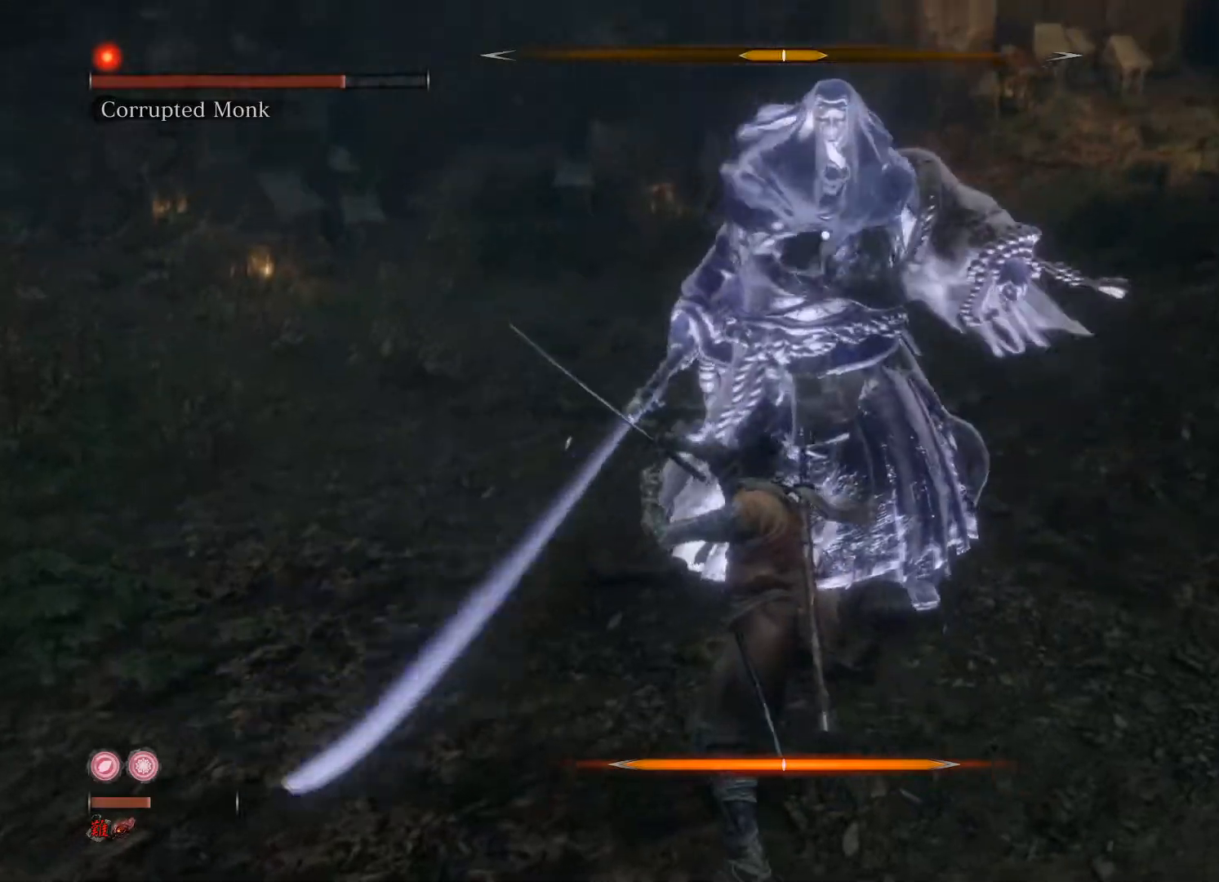
{"buttons": [], "left_stick": "down", "right_stick": "center", "events": [[160, "left_stick", "center"], [340, "left_stick", "down"]]}
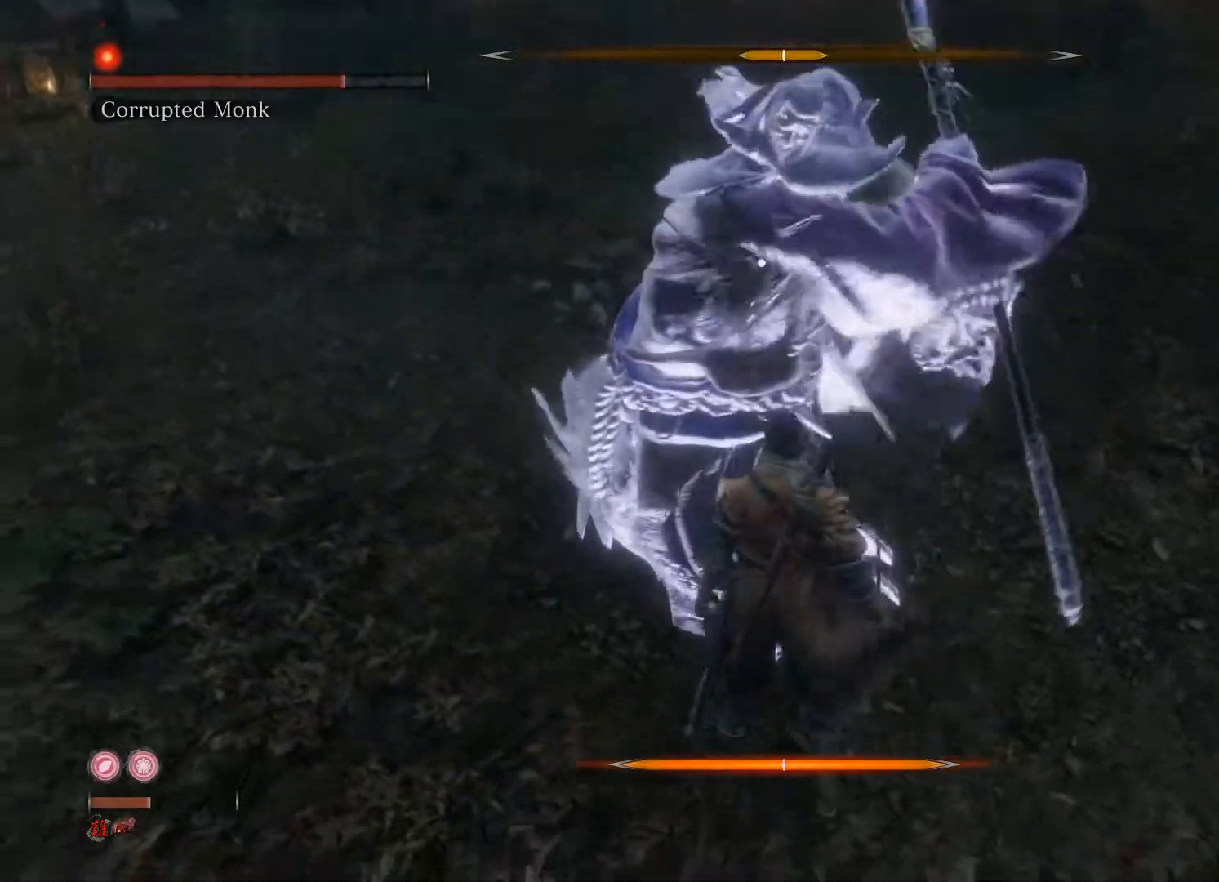
{"buttons": [], "left_stick": "center", "right_stick": "center", "events": [[20, "L1", "down"], [180, "L1", "up"], [380, "left_stick", "center"]]}
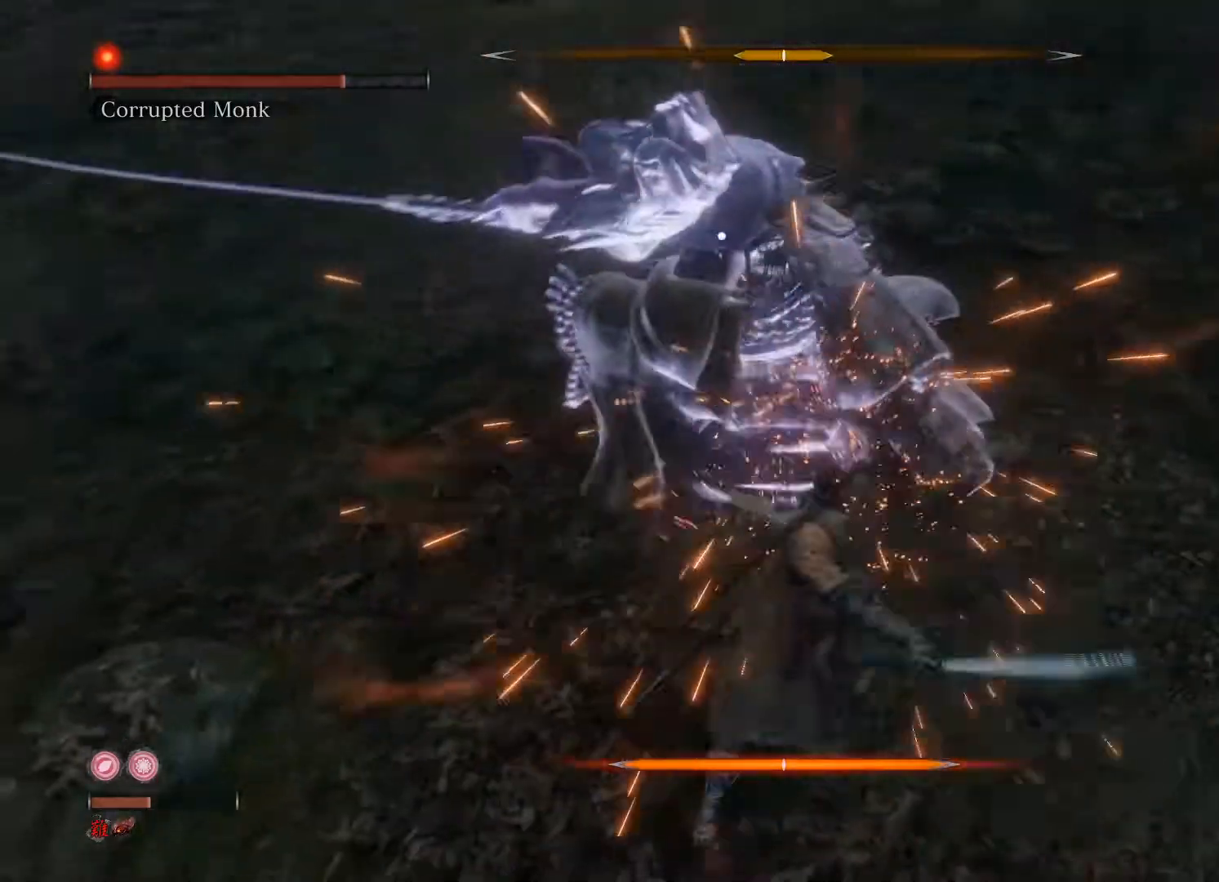
{"buttons": [], "left_stick": "center", "right_stick": "center", "events": []}
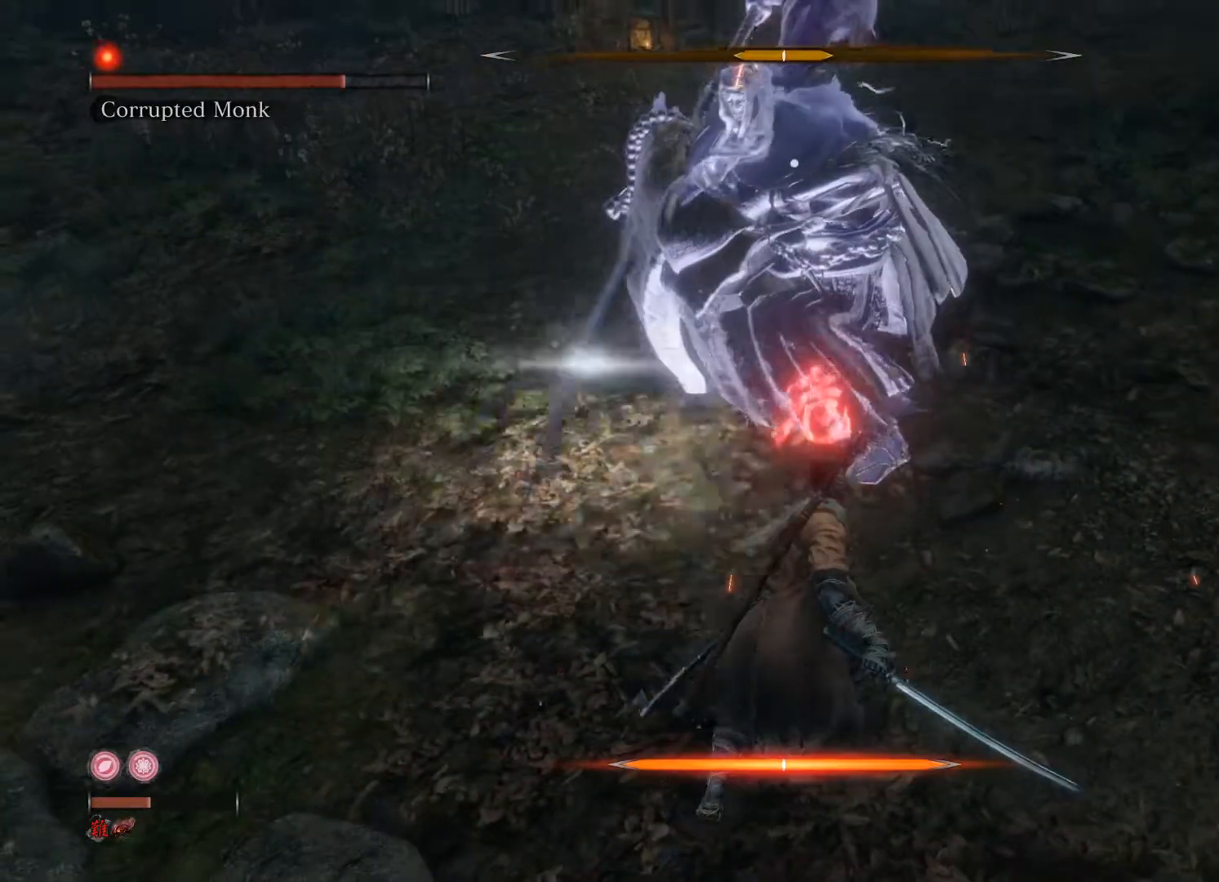
{"buttons": ["R1"], "left_stick": "up-right", "right_stick": "center", "events": [[80, "left_stick", "up-right"], [160, "B", "down"], [280, "B", "up"], [460, "R1", "down"]]}
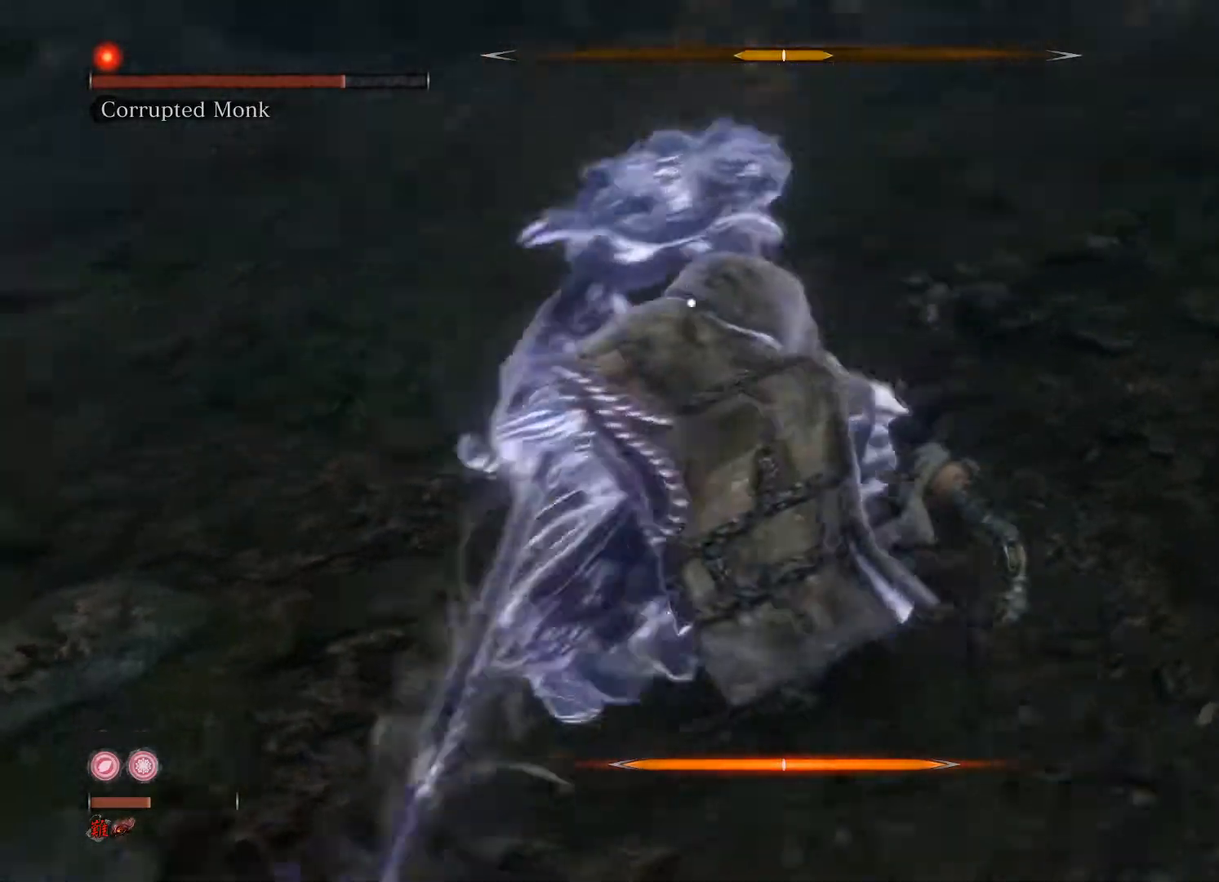
{"buttons": ["R1"], "left_stick": "center", "right_stick": "center", "events": [[420, "left_stick", "center"]]}
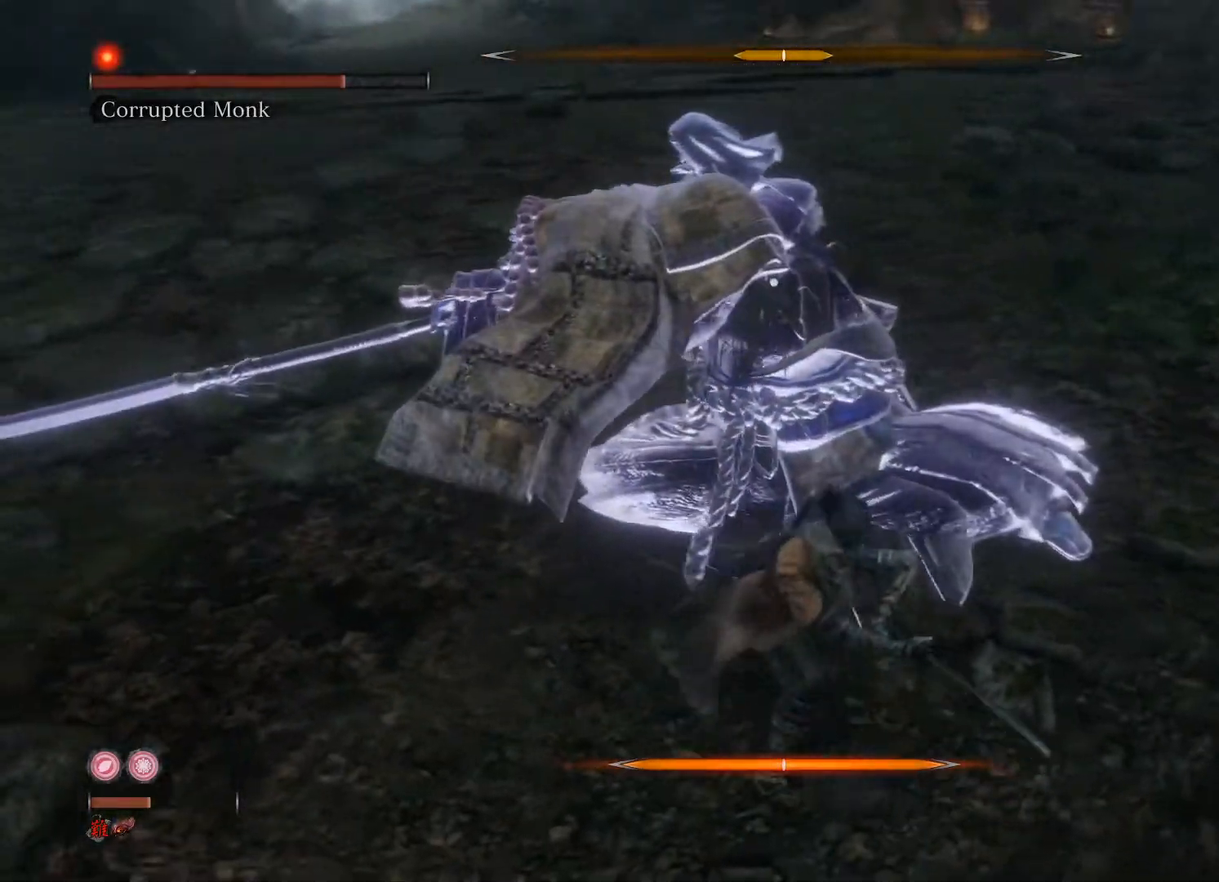
{"buttons": ["R1"], "left_stick": "center", "right_stick": "center", "events": [[400, "R1", "up"], [500, "R1", "down"]]}
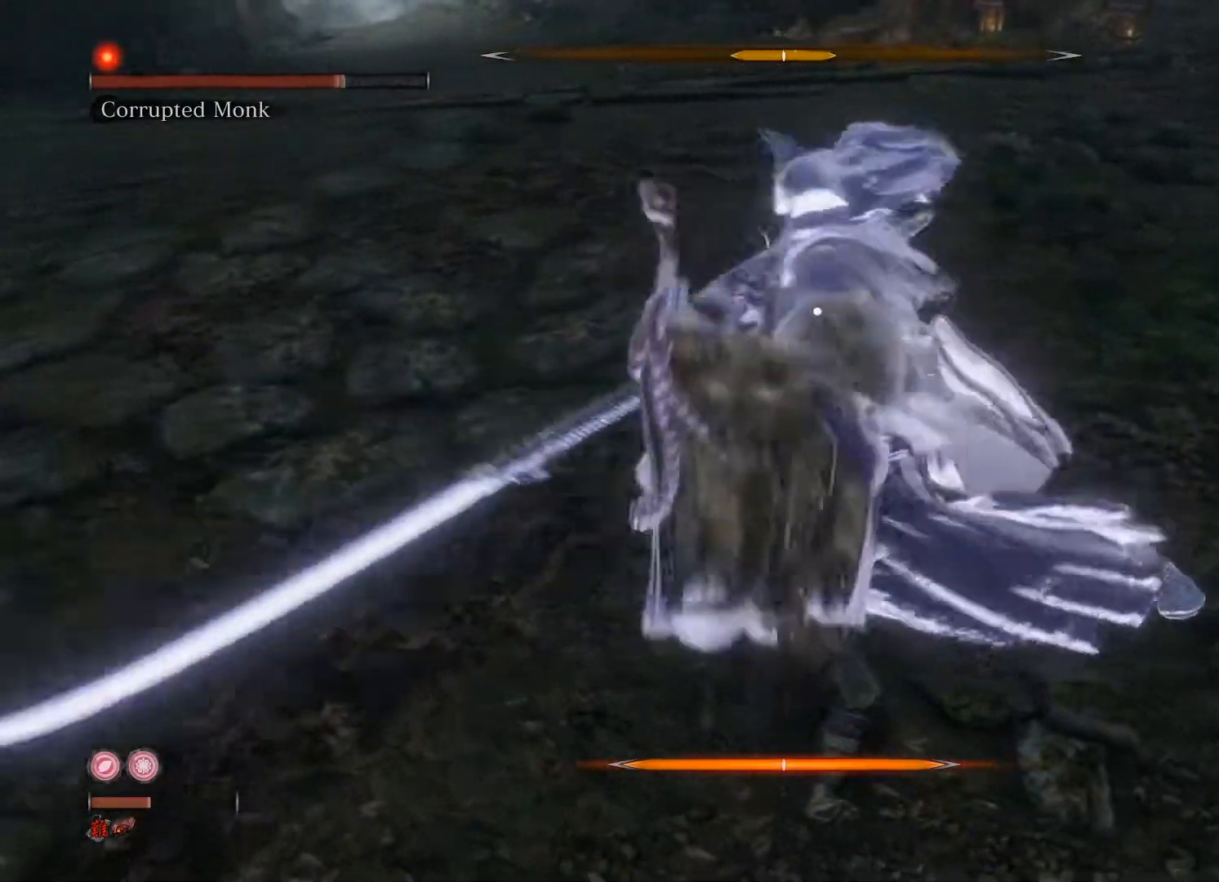
{"buttons": [], "left_stick": "center", "right_stick": "center", "events": [[100, "R1", "up"]]}
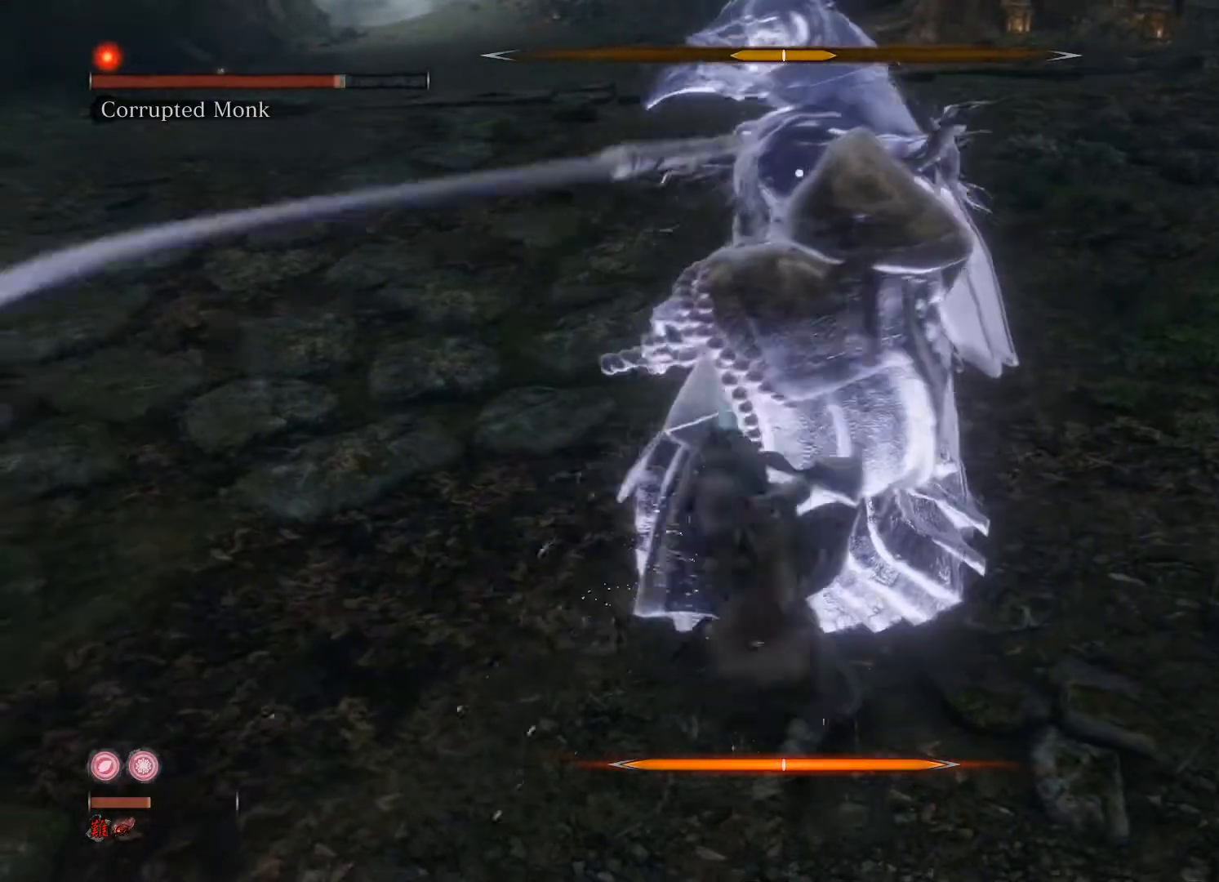
{"buttons": [], "left_stick": "down", "right_stick": "center", "events": [[400, "left_stick", "down"]]}
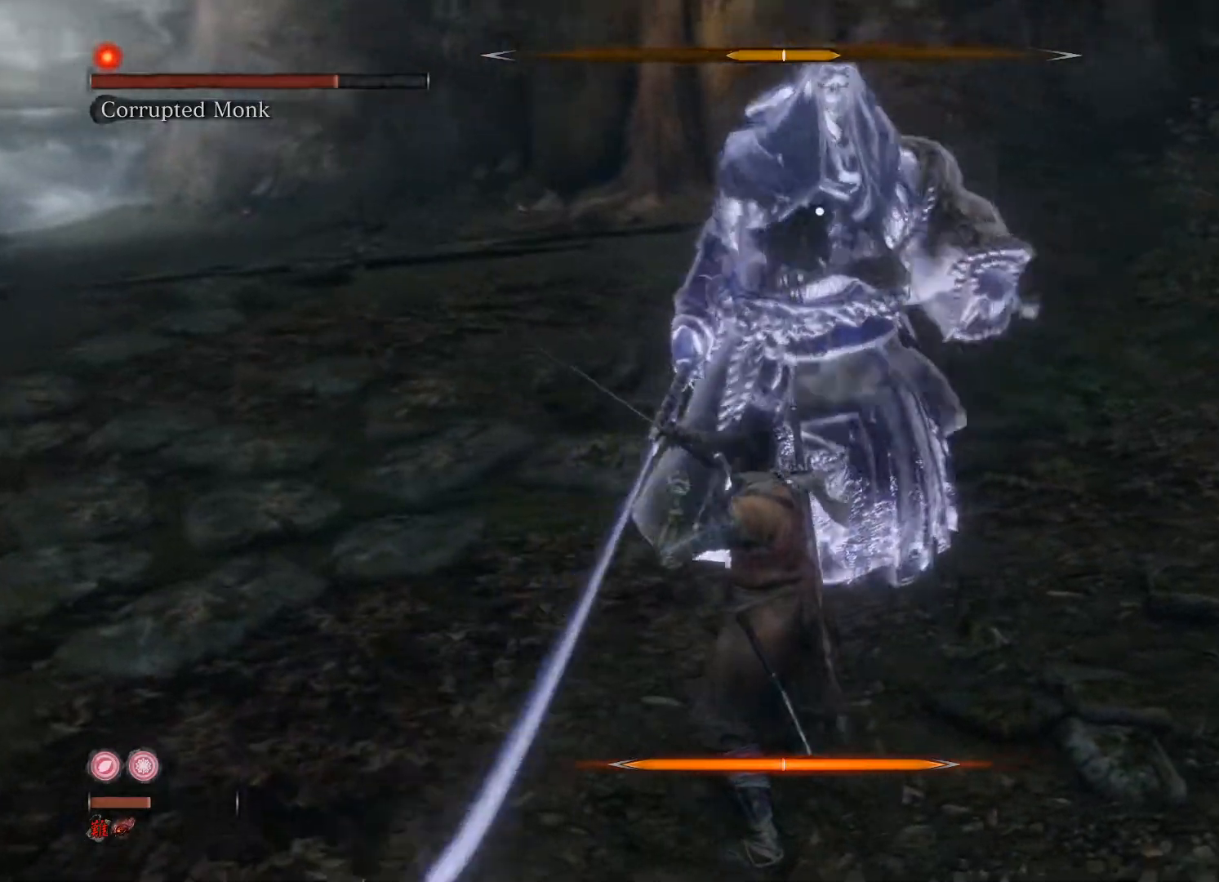
{"buttons": [], "left_stick": "center", "right_stick": "center", "events": [[120, "left_stick", "center"]]}
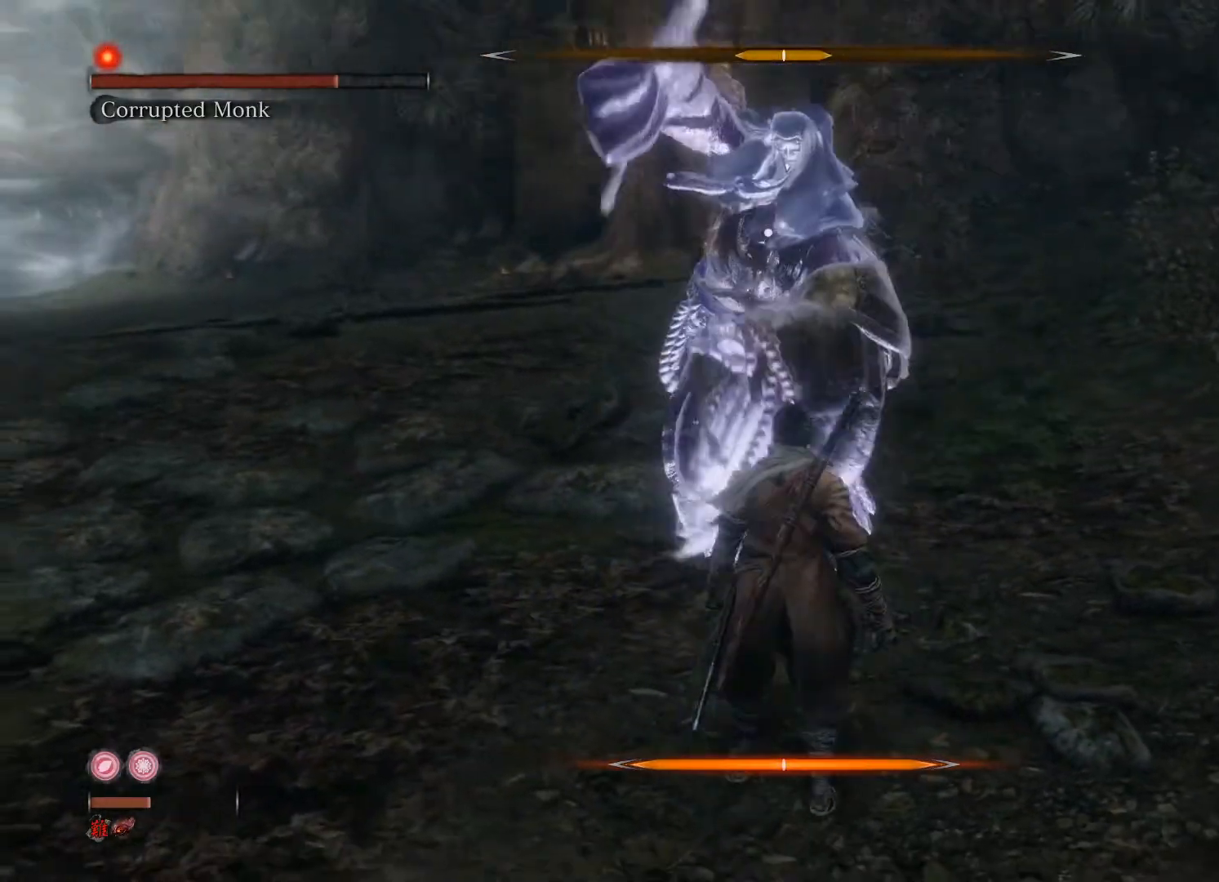
{"buttons": ["L1"], "left_stick": "center", "right_stick": "center", "events": [[400, "L1", "down"]]}
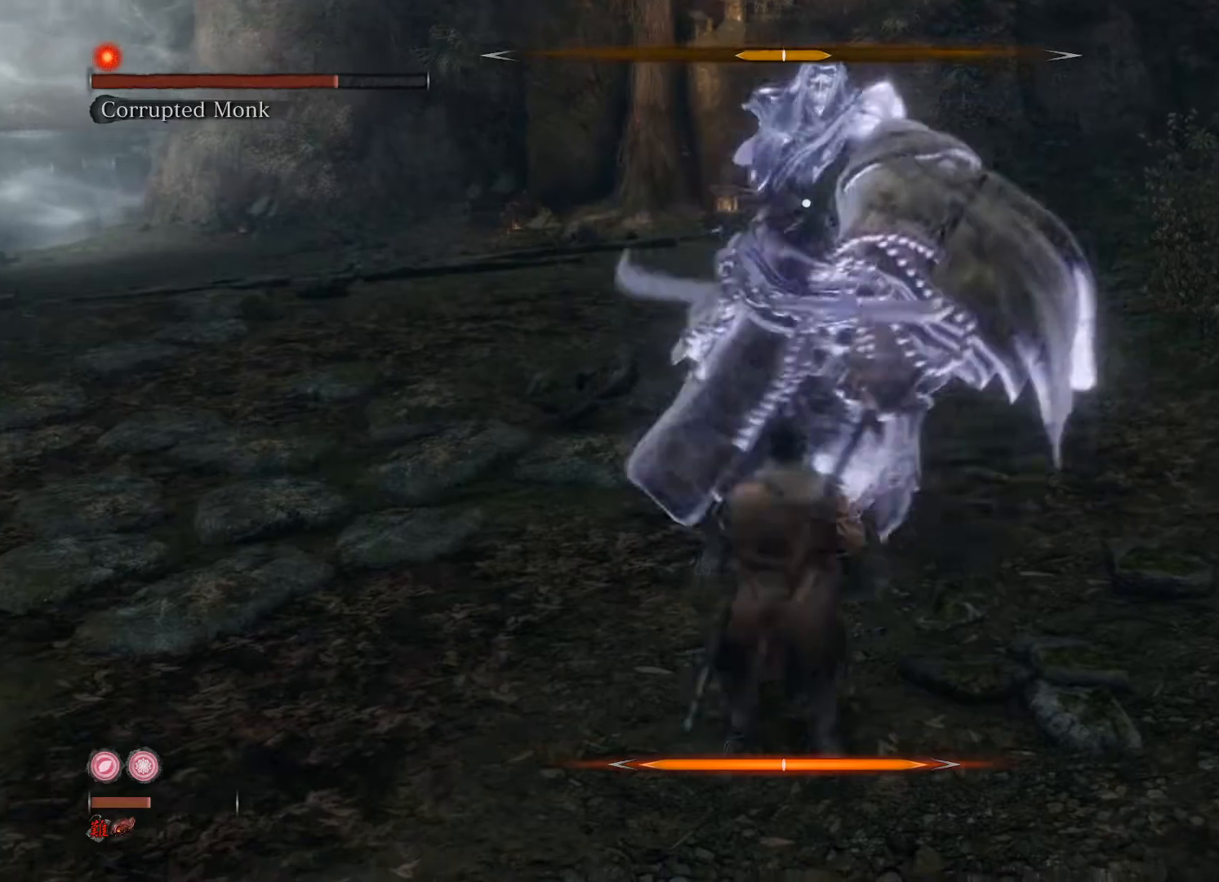
{"buttons": [], "left_stick": "center", "right_stick": "center", "events": [[80, "L1", "up"]]}
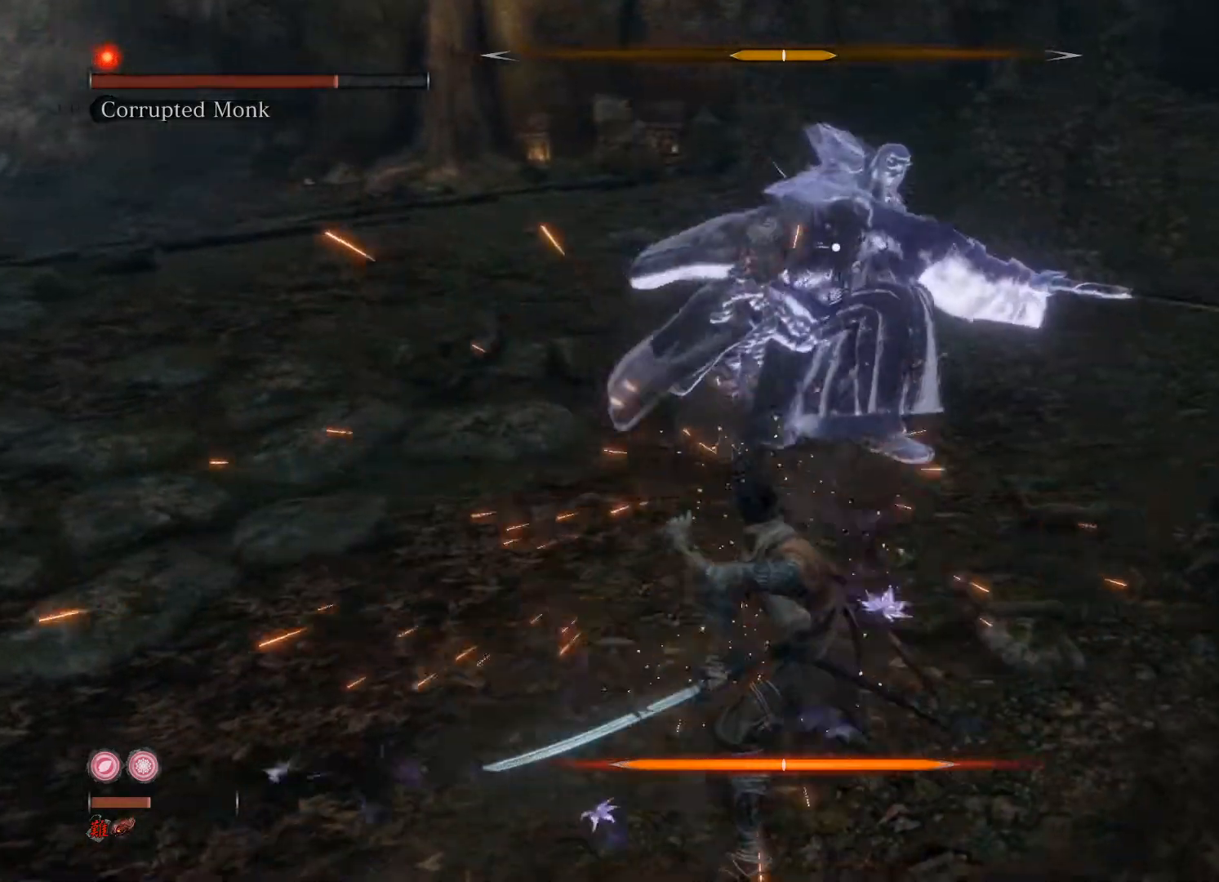
{"buttons": [], "left_stick": "center", "right_stick": "center", "events": []}
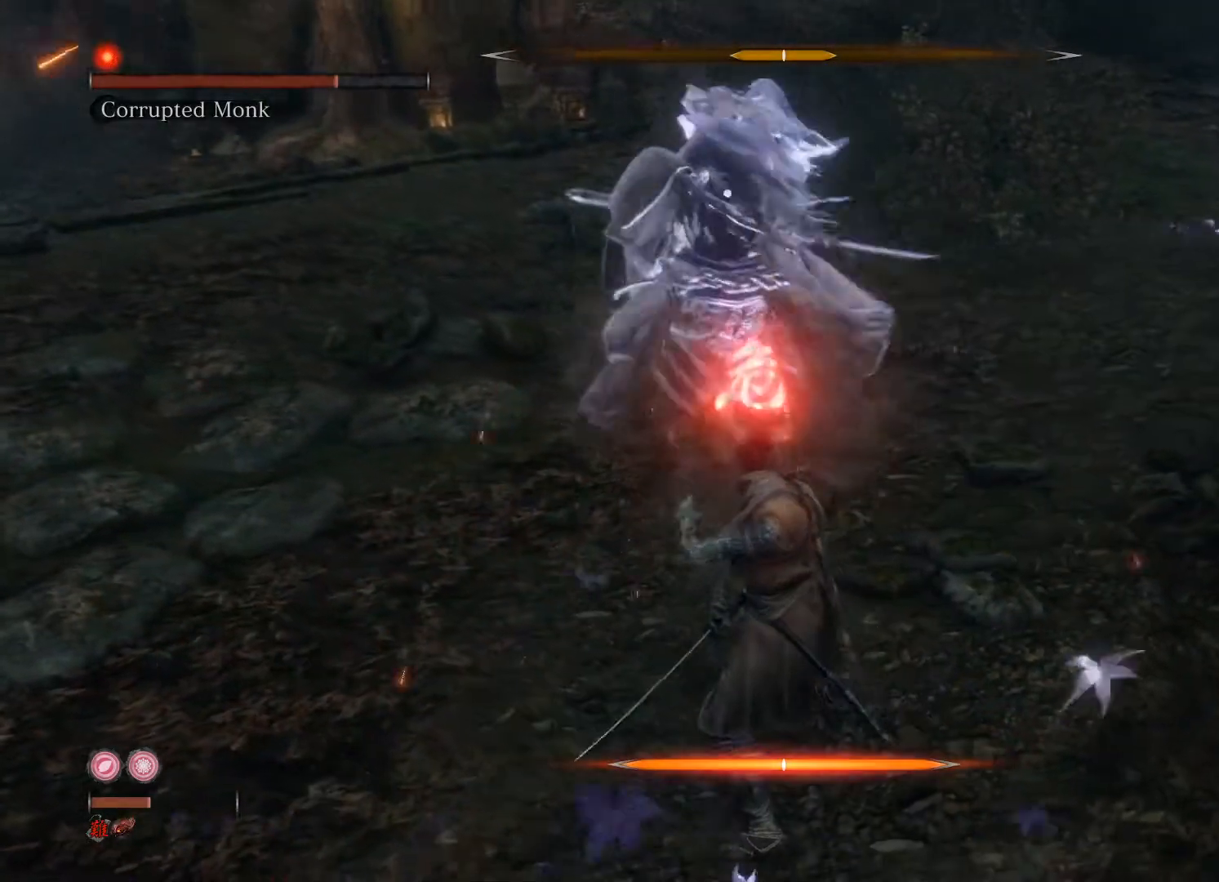
{"buttons": ["A"], "left_stick": "up", "right_stick": "center", "events": [[320, "left_stick", "up"], [400, "A", "down"]]}
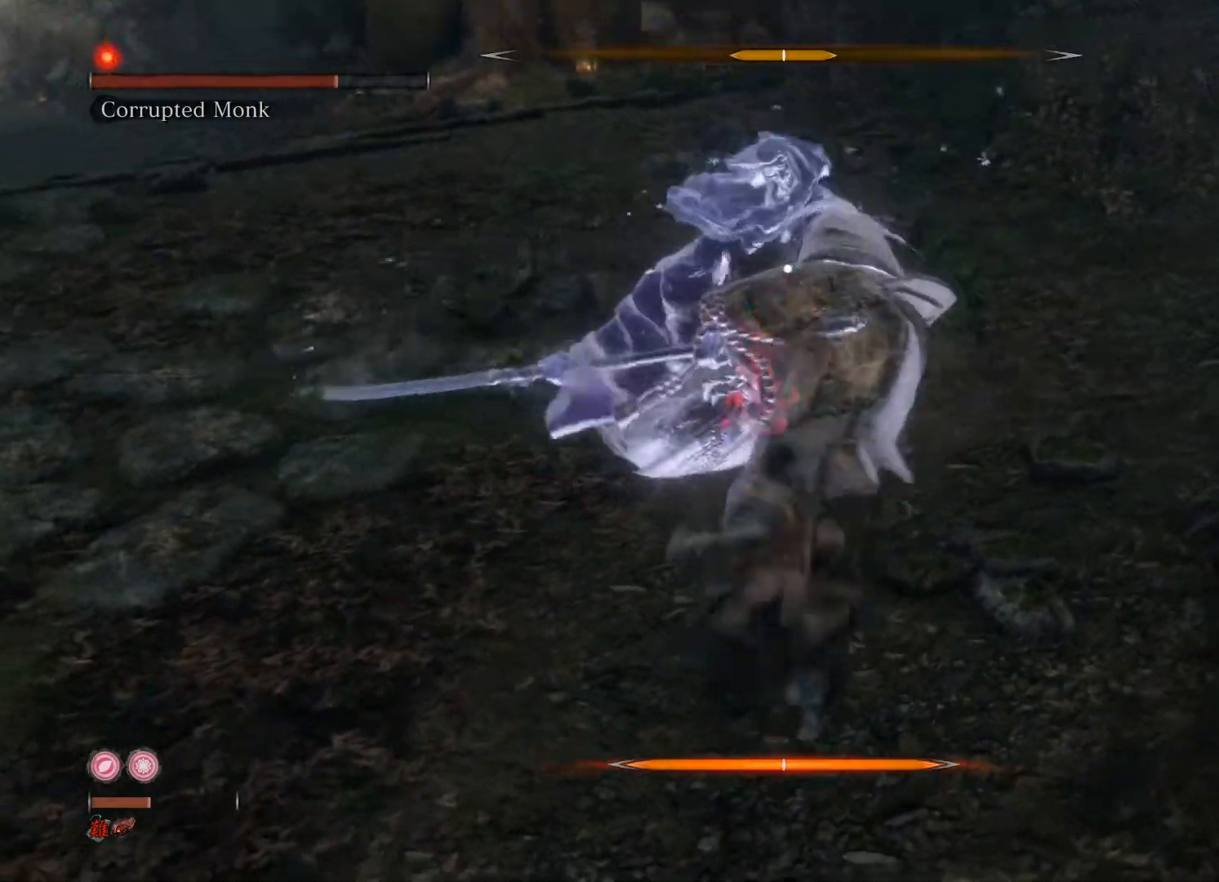
{"buttons": [], "left_stick": "up", "right_stick": "center", "events": [[20, "A", "up"], [220, "A", "down"], [320, "A", "up"]]}
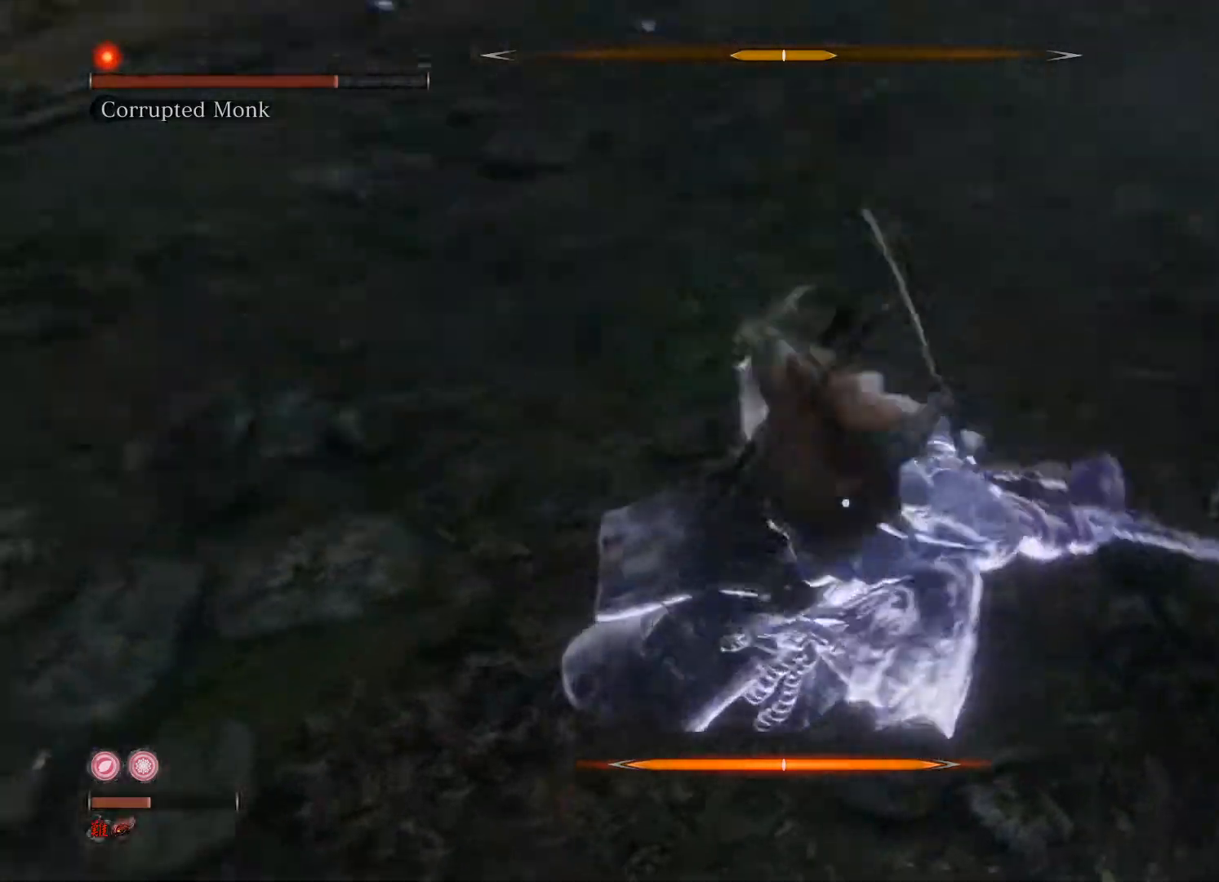
{"buttons": [], "left_stick": "up", "right_stick": "center", "events": []}
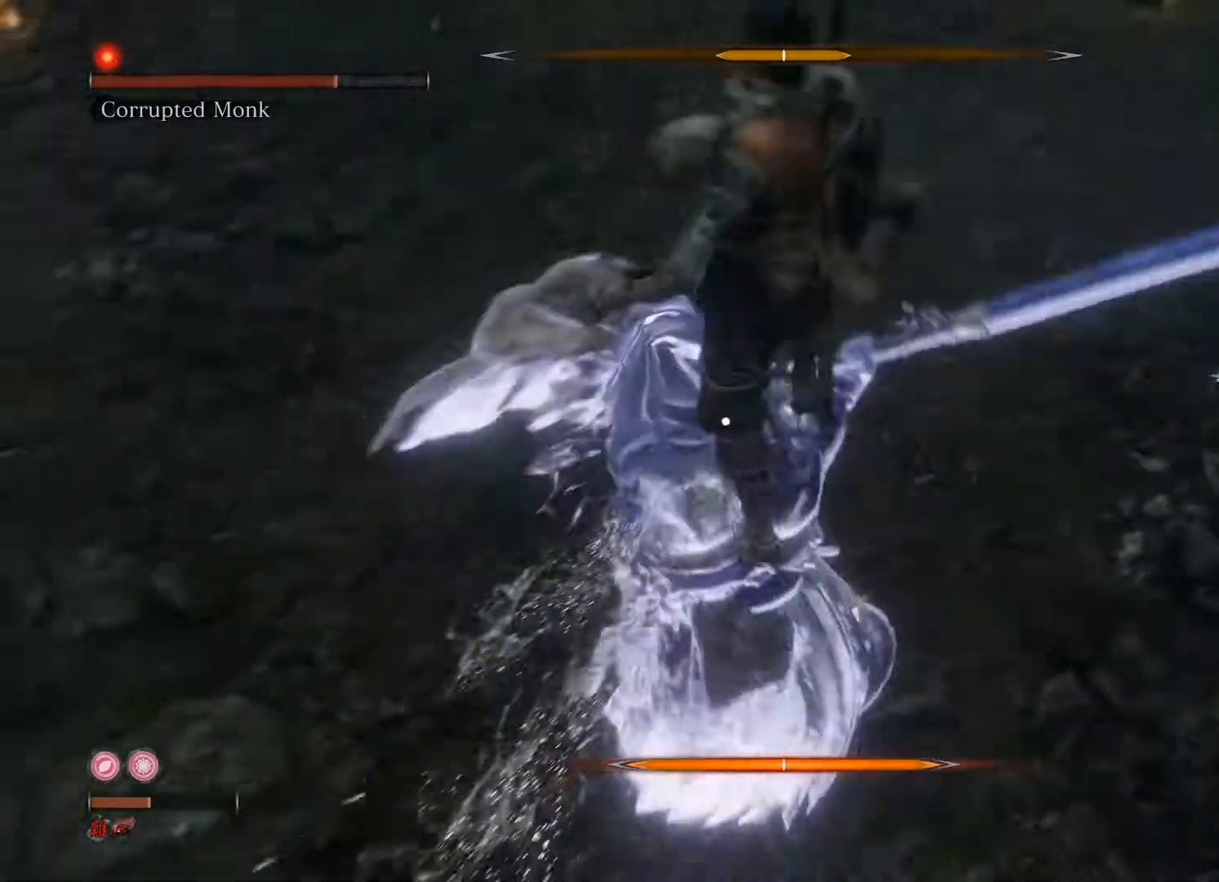
{"buttons": [], "left_stick": "up", "right_stick": "center", "events": [[40, "R1", "down"], [120, "L1", "down"], [160, "R1", "up"], [320, "L1", "up"]]}
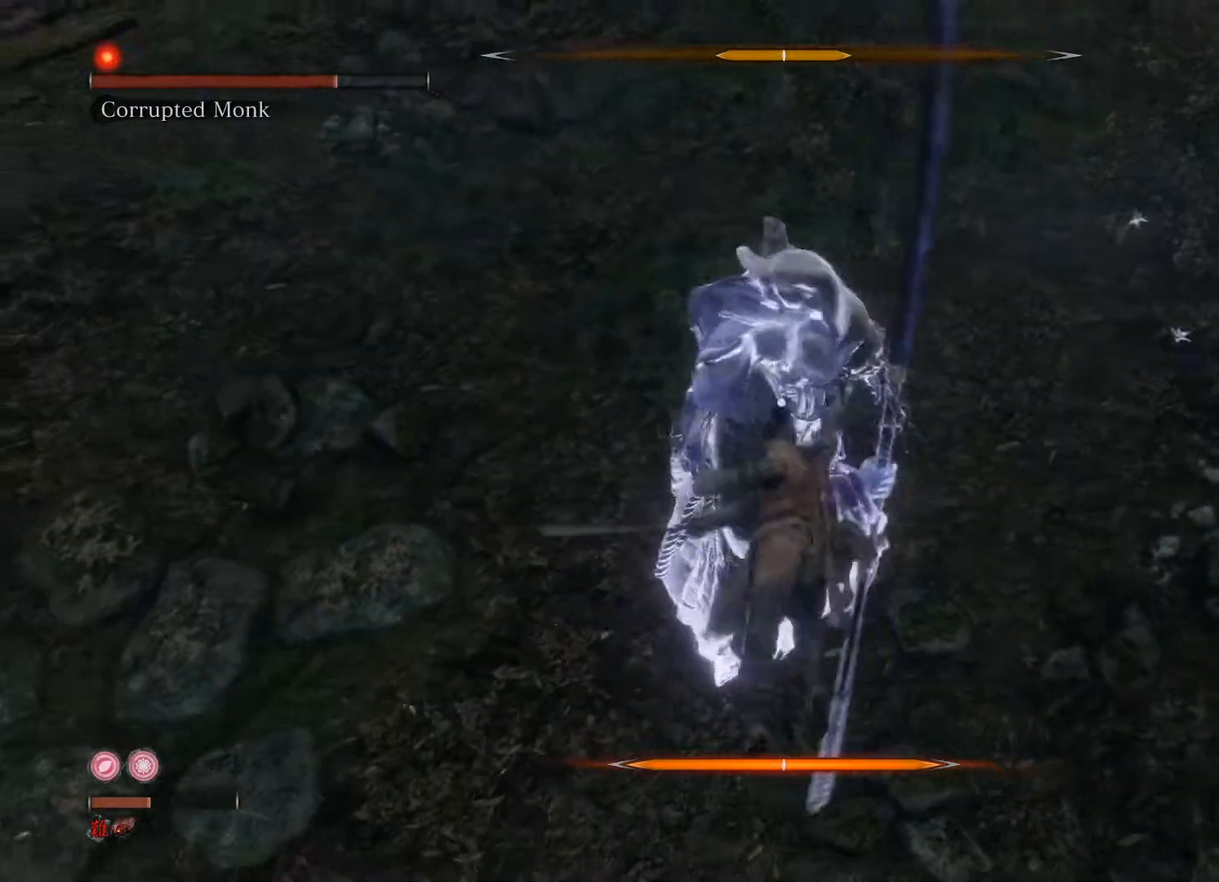
{"buttons": [], "left_stick": "down-right", "right_stick": "center", "events": [[440, "left_stick", "down-right"]]}
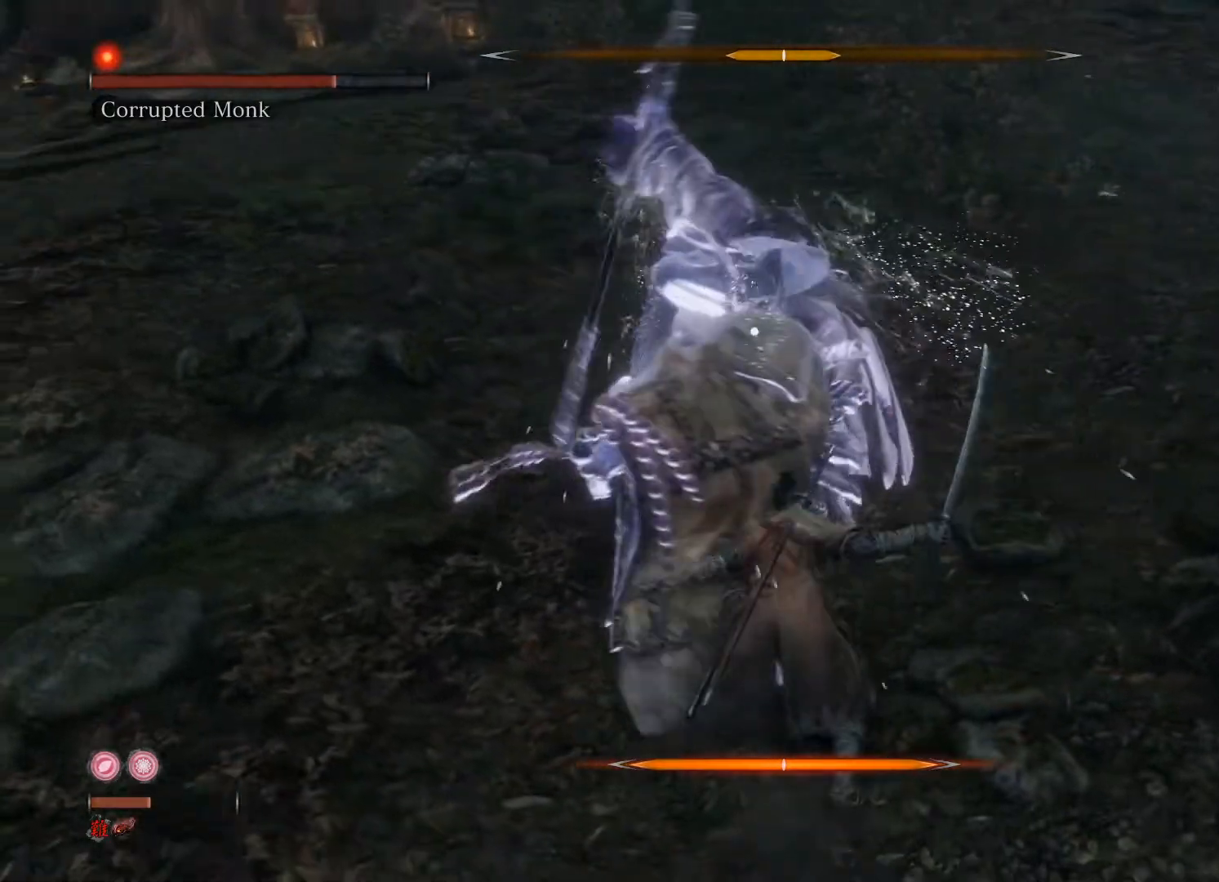
{"buttons": [], "left_stick": "down", "right_stick": "center", "events": [[100, "left_stick", "down"]]}
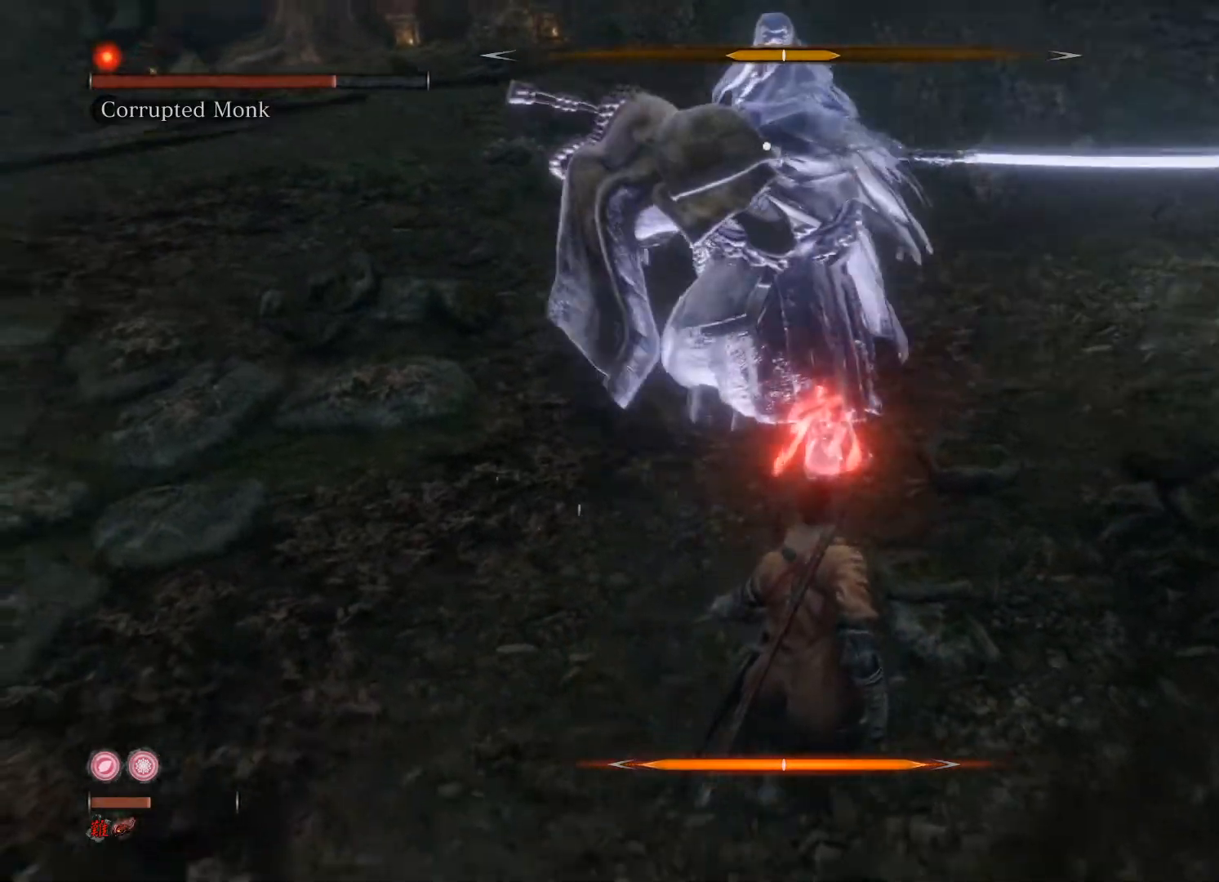
{"buttons": [], "left_stick": "up", "right_stick": "center", "events": [[120, "left_stick", "up"], [200, "A", "down"], [320, "A", "up"]]}
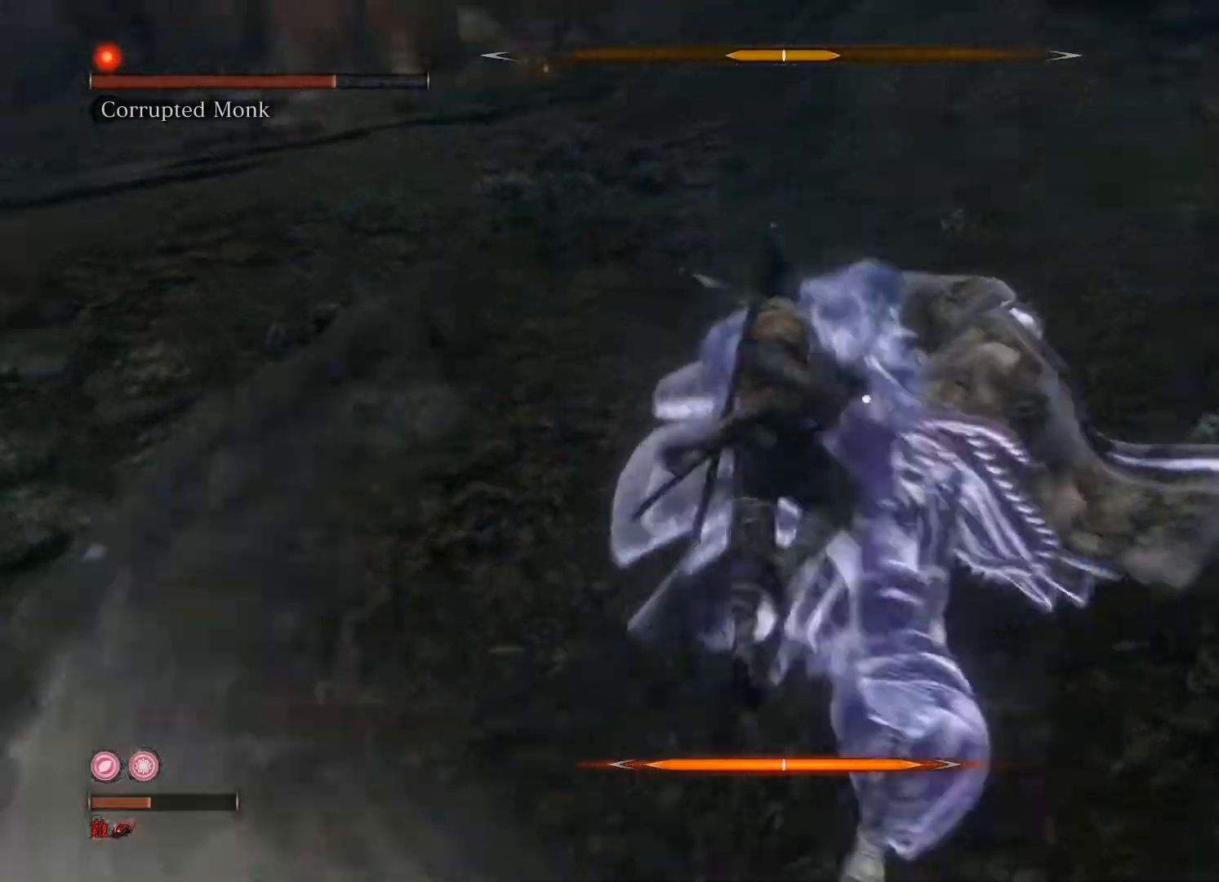
{"buttons": [], "left_stick": "up", "right_stick": "center", "events": [[40, "A", "down"], [140, "A", "up"]]}
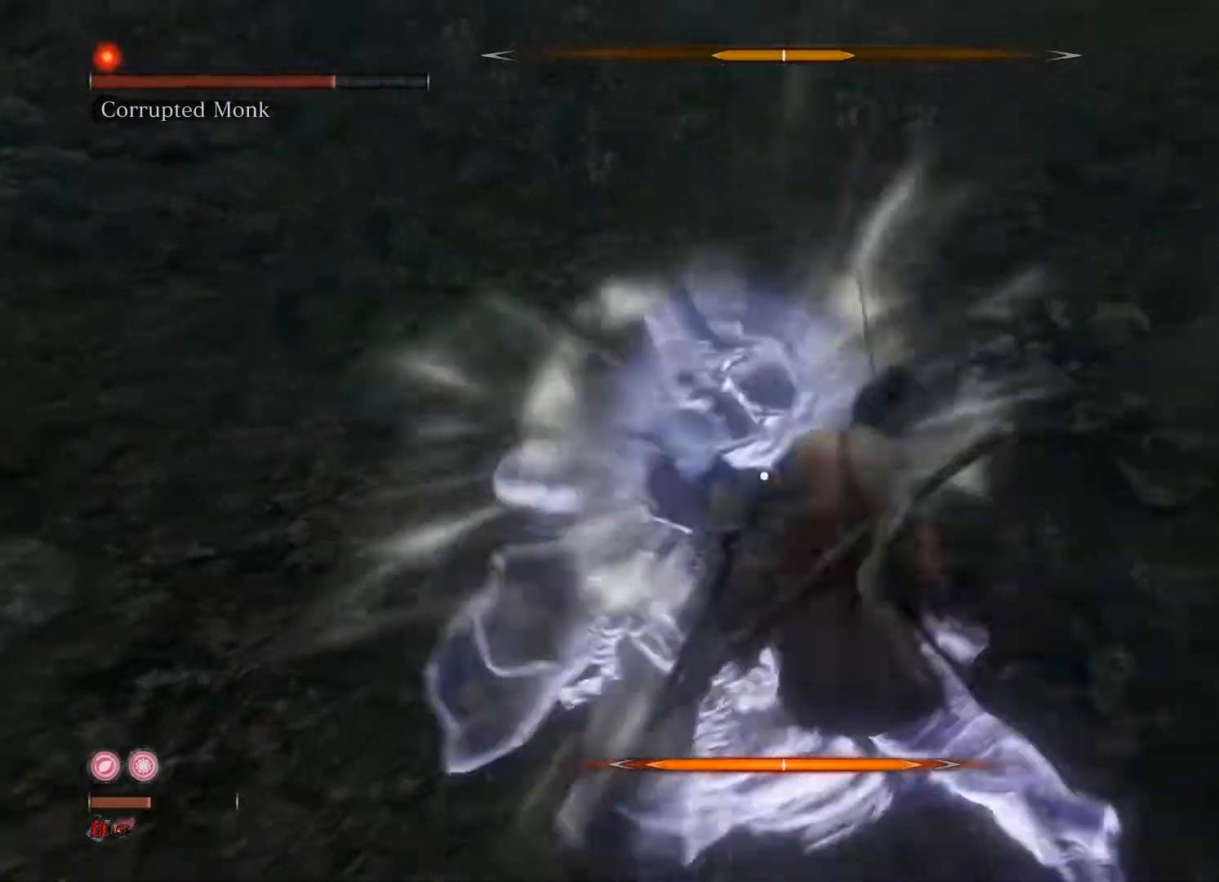
{"buttons": [], "left_stick": "up", "right_stick": "center", "events": [[320, "R1", "down"], [440, "R1", "up"]]}
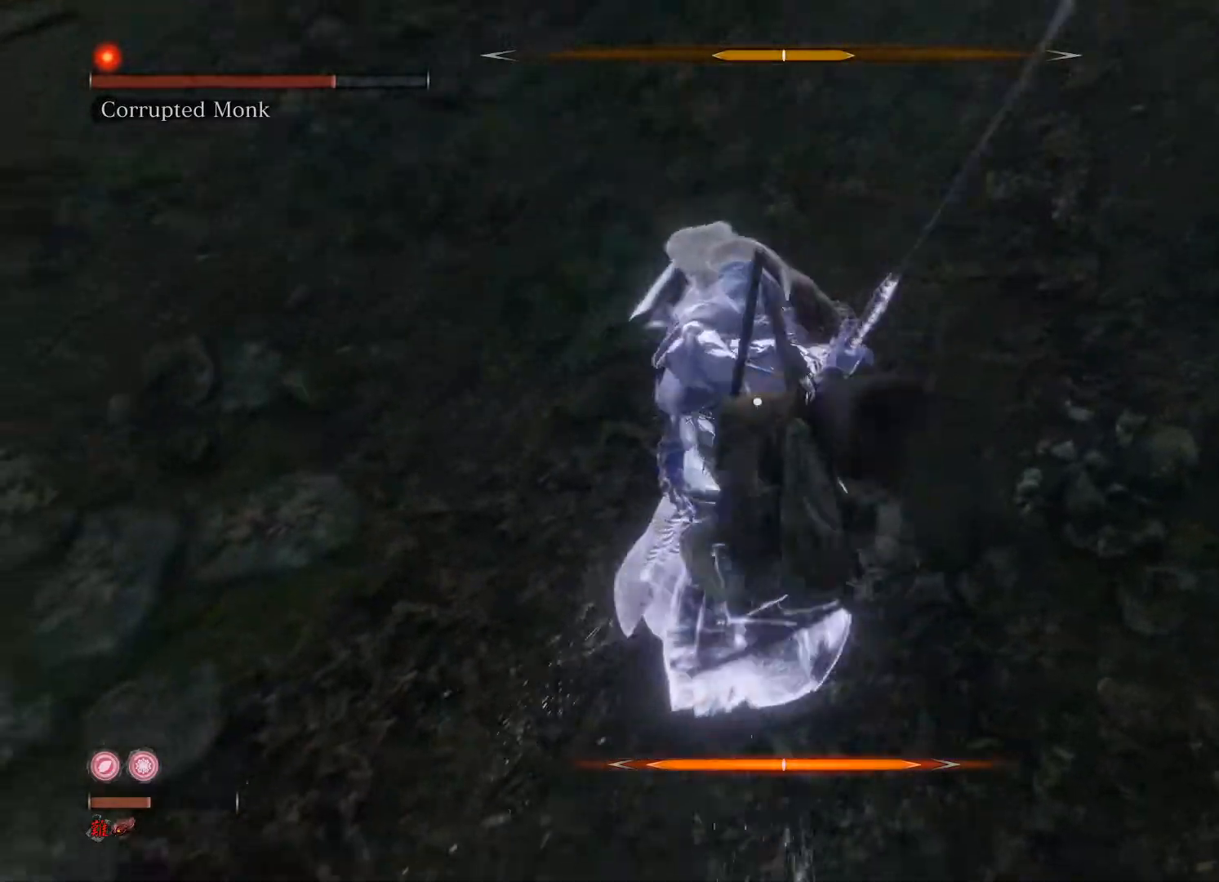
{"buttons": [], "left_stick": "down-right", "right_stick": "center", "events": [[320, "left_stick", "up-right"], [500, "left_stick", "down-right"]]}
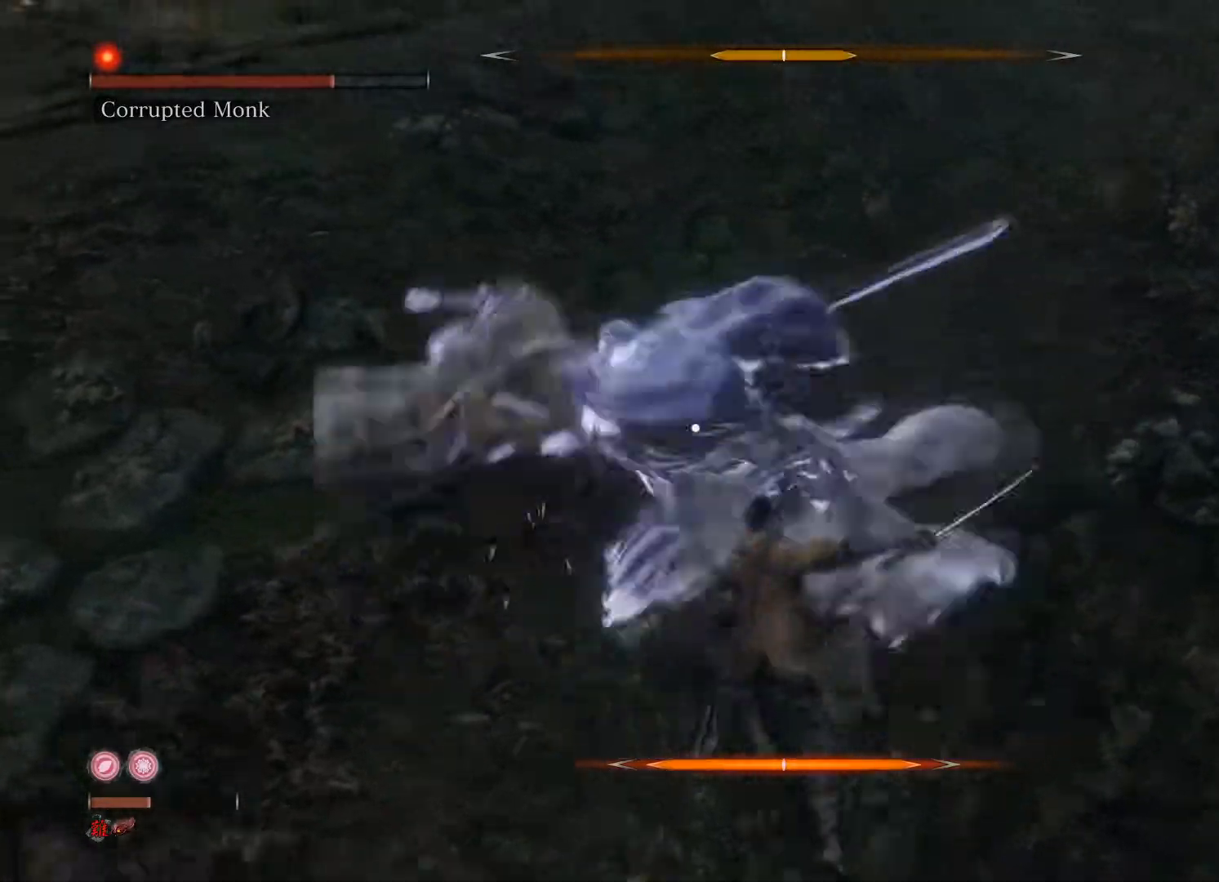
{"buttons": ["L1"], "left_stick": "down", "right_stick": "center", "events": [[120, "left_stick", "down"], [420, "L1", "down"]]}
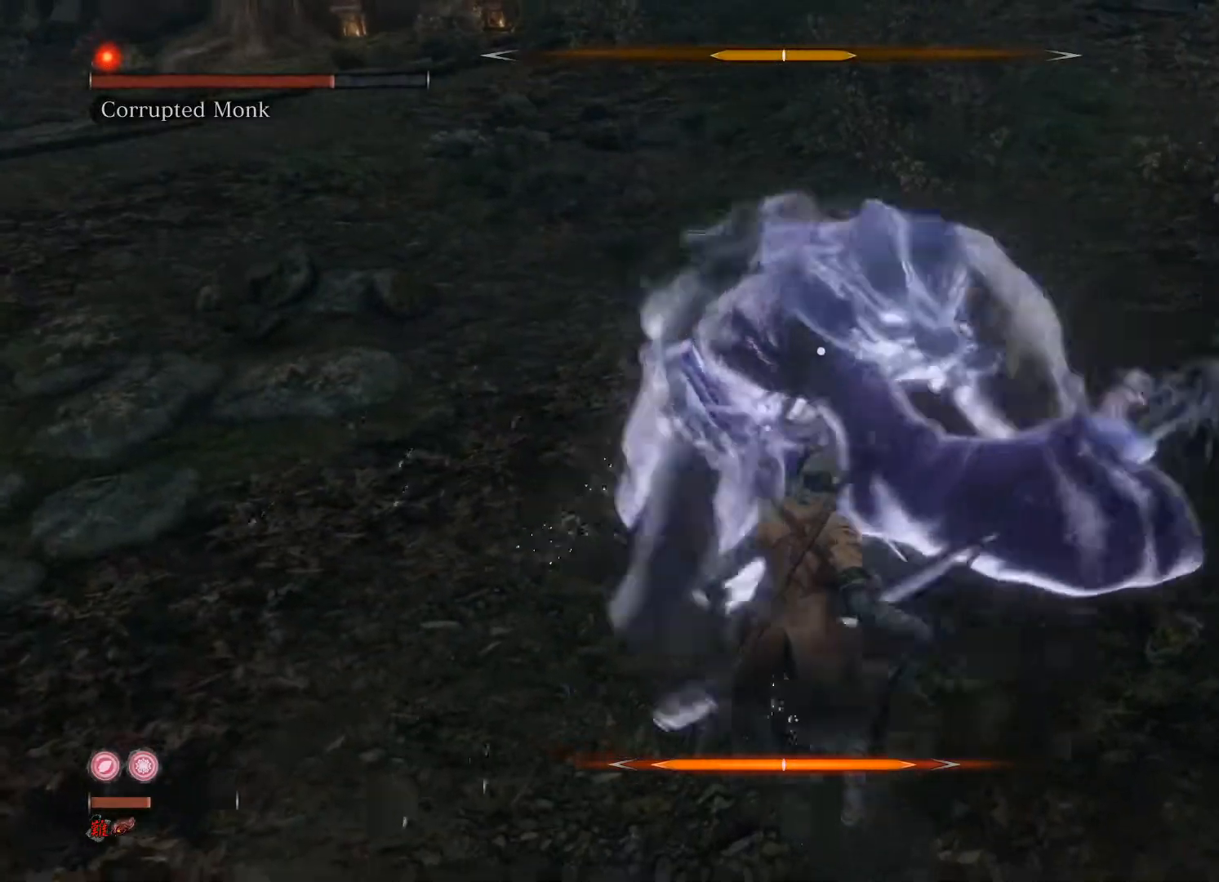
{"buttons": [], "left_stick": "center", "right_stick": "center", "events": [[40, "L1", "up"], [180, "left_stick", "center"]]}
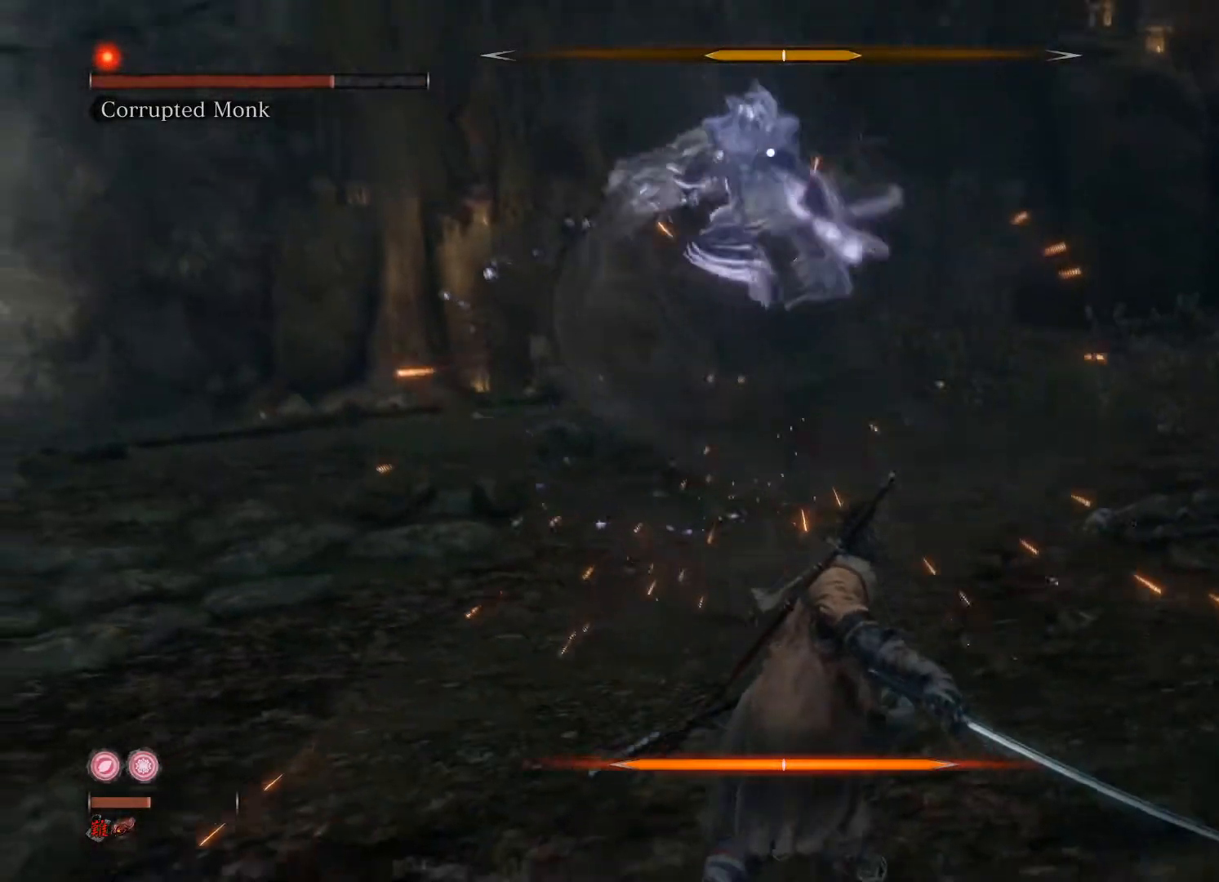
{"buttons": ["B"], "left_stick": "up", "right_stick": "center", "events": [[80, "left_stick", "up"], [180, "B", "down"]]}
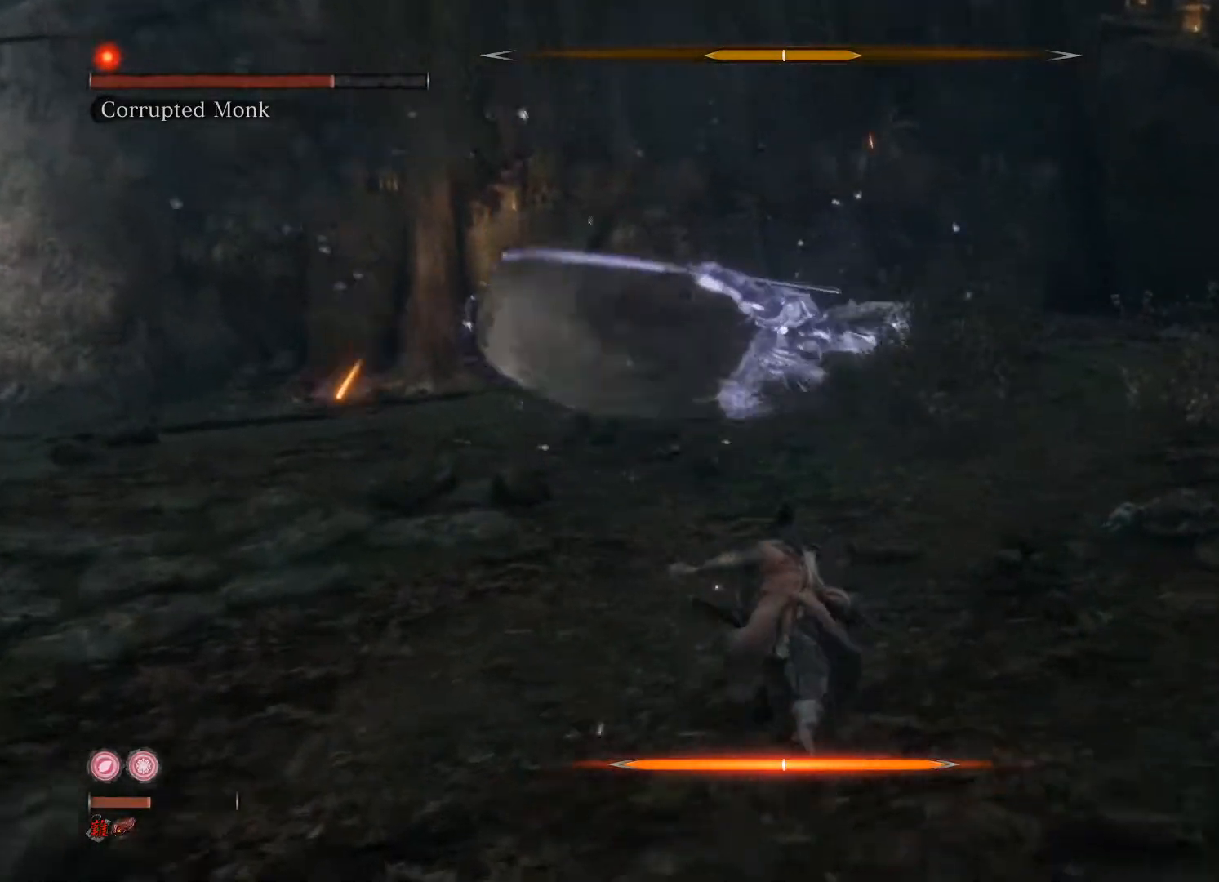
{"buttons": ["B"], "left_stick": "up", "right_stick": "center", "events": []}
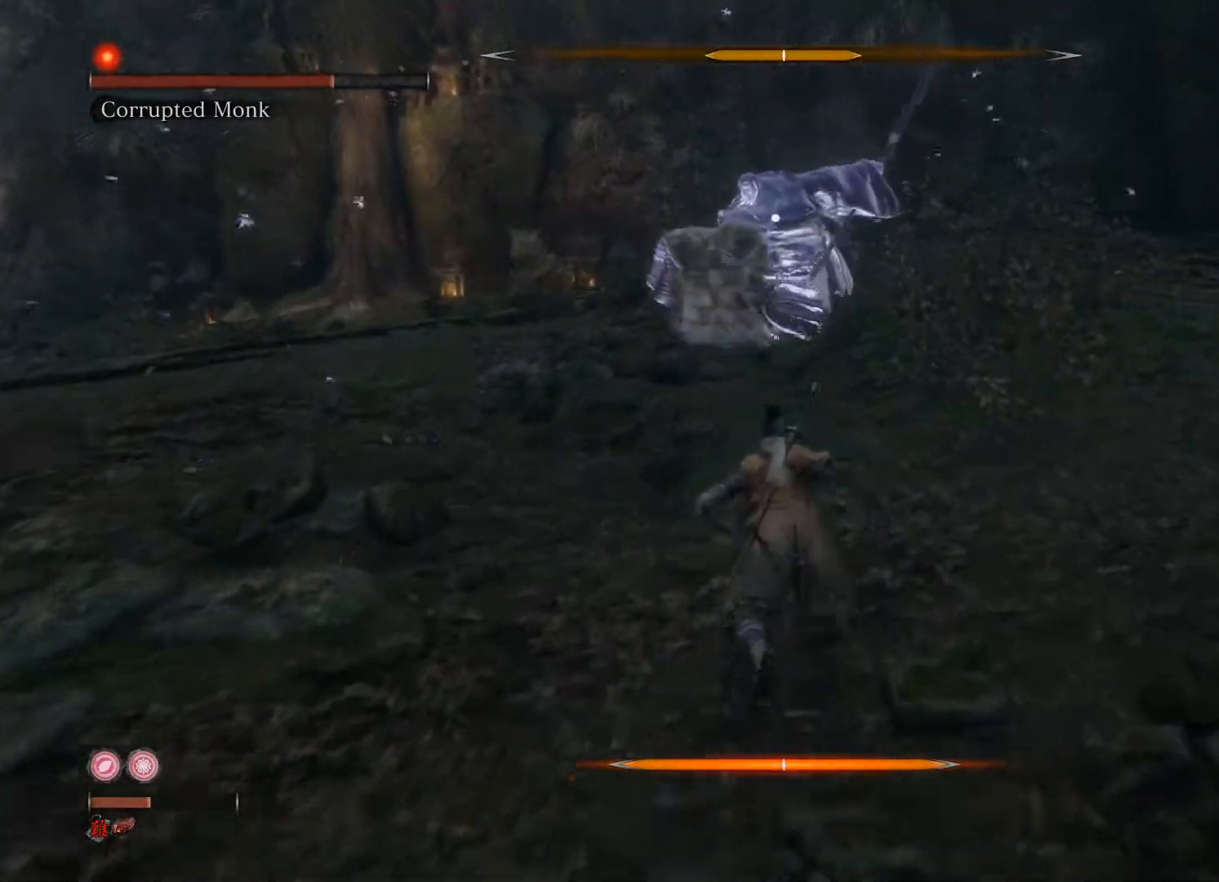
{"buttons": [], "left_stick": "up", "right_stick": "center", "events": [[360, "R1", "down"], [480, "B", "up"], [480, "R1", "up"]]}